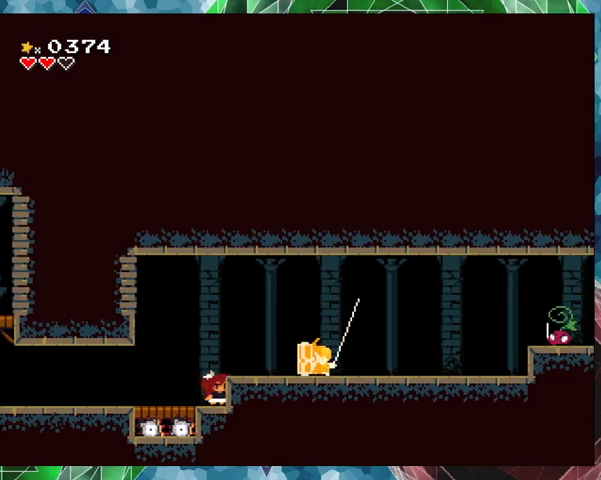
Gameplay with a controller (Nintendo layout); each line is a JSON object with the inputs held at the frame after it. "events" lists button and stick changes between this image and that frame as [ms after this image, input, new state], when the widget could be followed in between. Not read: L3 R3 Z left_stick right_stick.
{"buttons": ["DPAD_RIGHT"], "events": [[67, "B", "down"], [200, "B", "up"], [367, "DPAD_RIGHT", "down"]]}
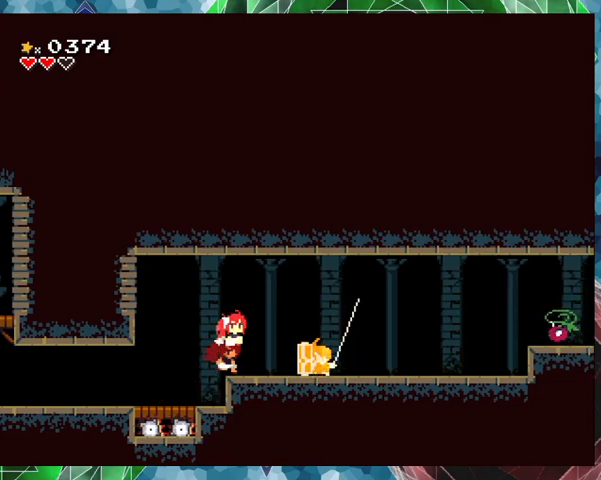
{"buttons": ["B", "DPAD_RIGHT"], "events": [[133, "B", "down"]]}
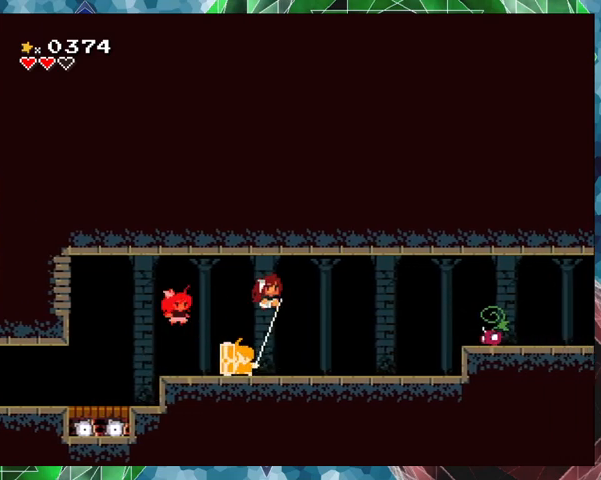
{"buttons": ["DPAD_RIGHT"], "events": [[33, "B", "up"]]}
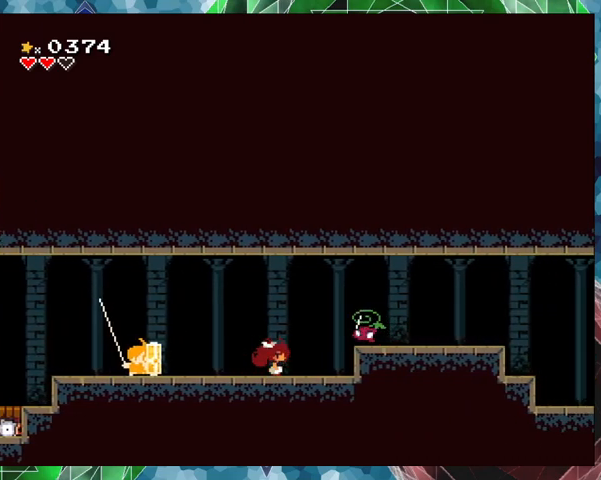
{"buttons": ["Y"], "events": [[200, "DPAD_RIGHT", "up"], [200, "Y", "down"], [267, "Y", "up"], [367, "Y", "down"]]}
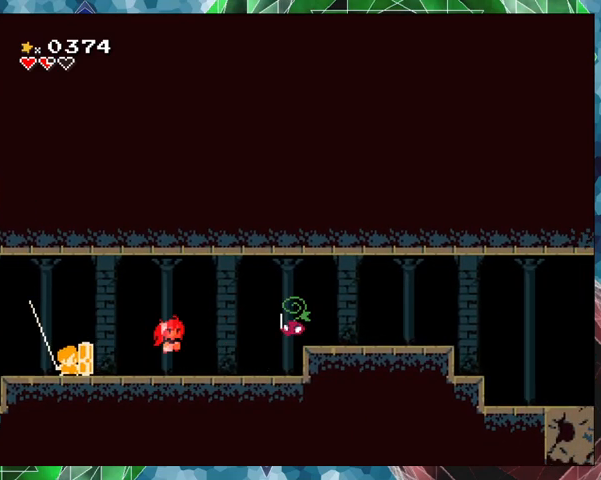
{"buttons": ["B", "DPAD_UP", "DPAD_RIGHT"], "events": [[100, "Y", "up"], [267, "DPAD_RIGHT", "down"], [300, "DPAD_UP", "down"], [367, "B", "down"]]}
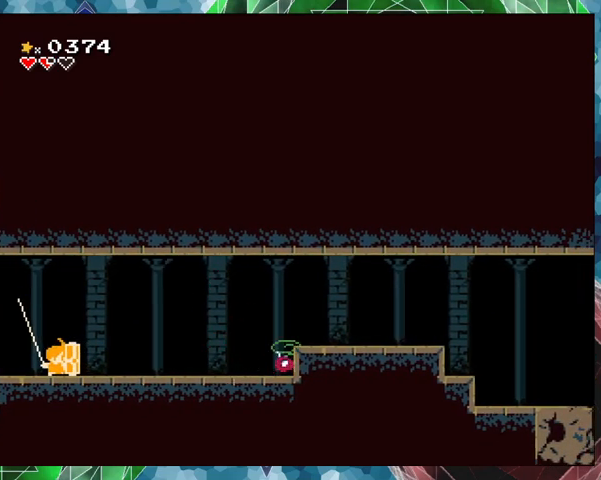
{"buttons": ["DPAD_RIGHT"], "events": [[100, "DPAD_UP", "up"], [167, "B", "up"]]}
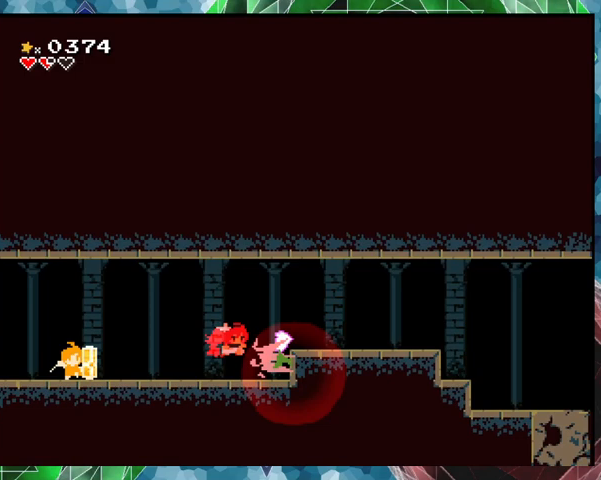
{"buttons": [], "events": [[467, "DPAD_RIGHT", "up"]]}
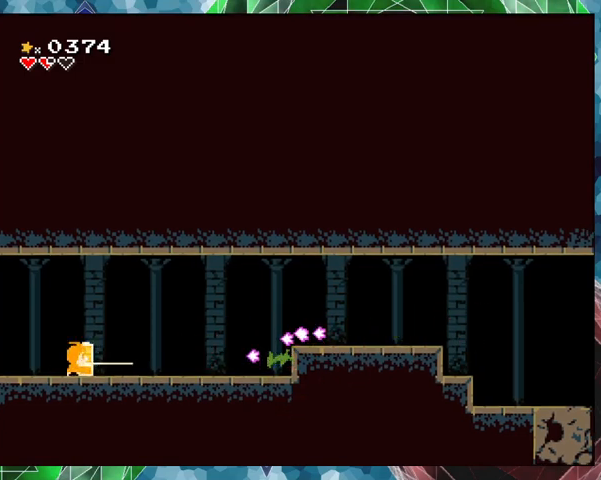
{"buttons": ["B", "DPAD_LEFT"], "events": [[233, "DPAD_LEFT", "down"], [467, "B", "down"]]}
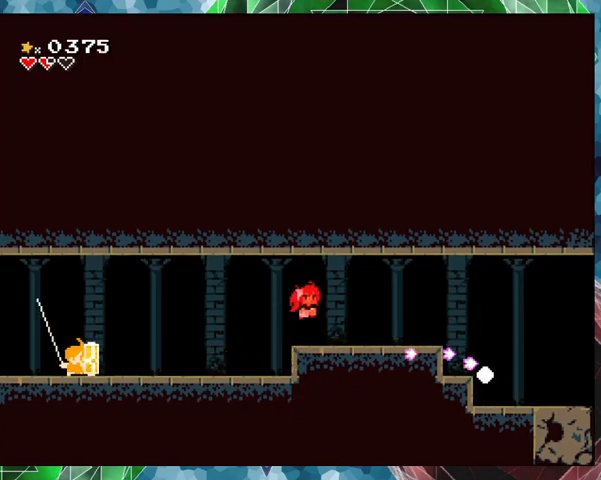
{"buttons": [], "events": [[133, "B", "up"], [500, "DPAD_LEFT", "up"]]}
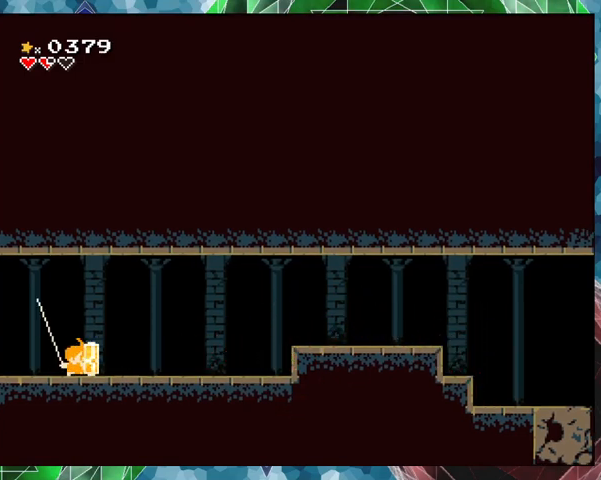
{"buttons": ["DPAD_RIGHT"], "events": [[233, "DPAD_RIGHT", "down"]]}
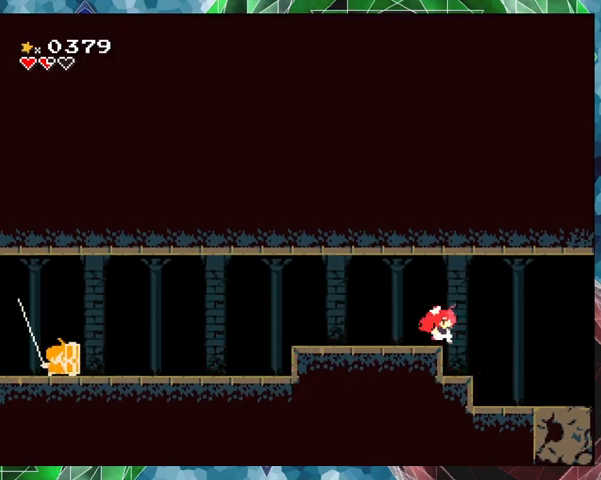
{"buttons": [], "events": [[200, "DPAD_RIGHT", "up"]]}
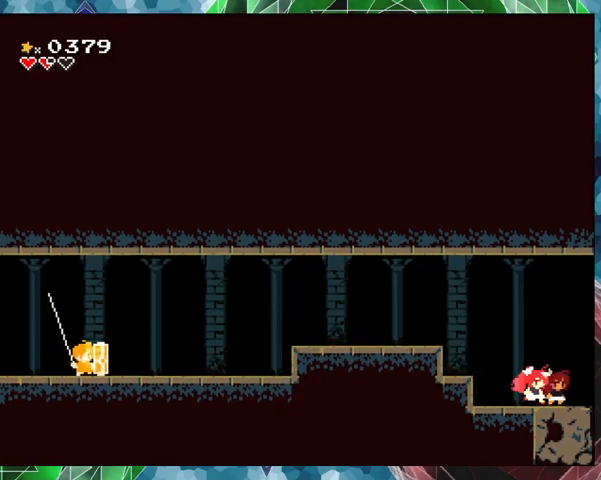
{"buttons": [], "events": [[133, "DPAD_RIGHT", "down"], [367, "DPAD_RIGHT", "up"]]}
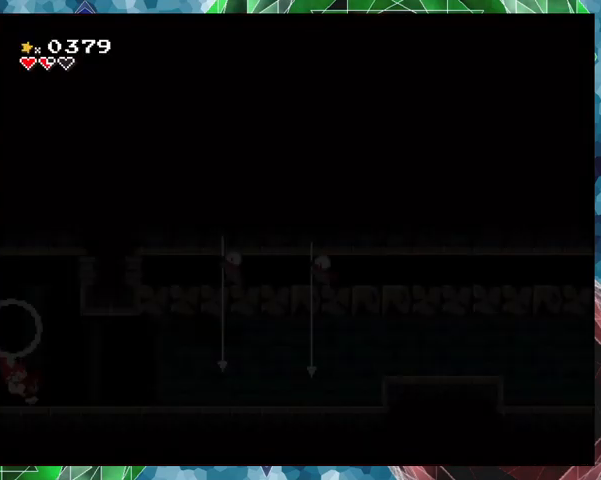
{"buttons": [], "events": []}
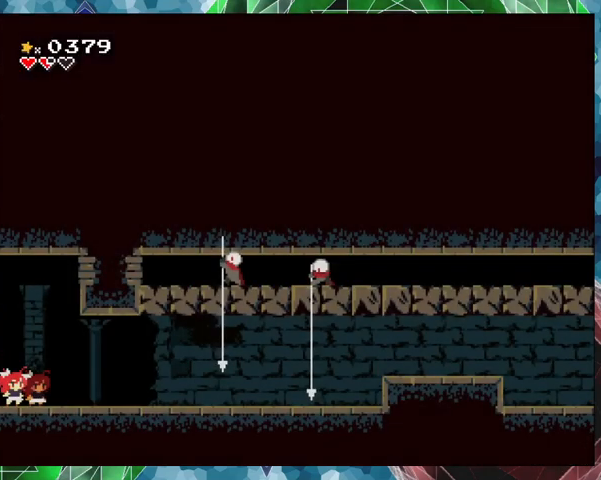
{"buttons": ["DPAD_RIGHT"], "events": [[200, "DPAD_RIGHT", "down"]]}
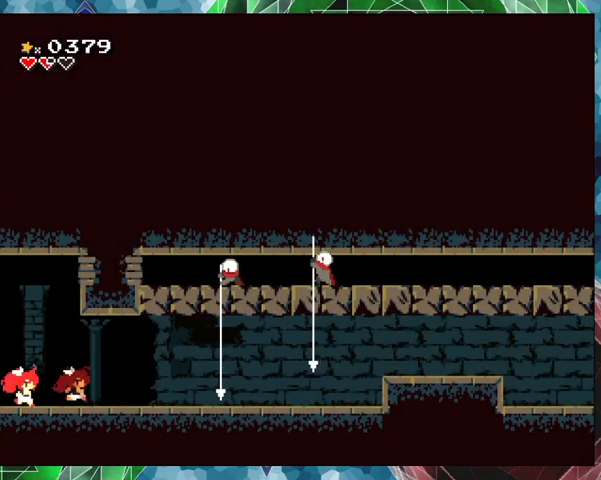
{"buttons": [], "events": [[233, "DPAD_RIGHT", "up"]]}
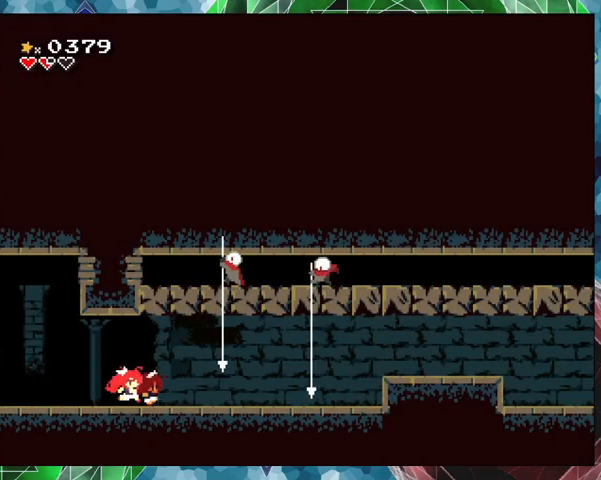
{"buttons": [], "events": [[233, "DPAD_RIGHT", "down"], [400, "DPAD_RIGHT", "up"]]}
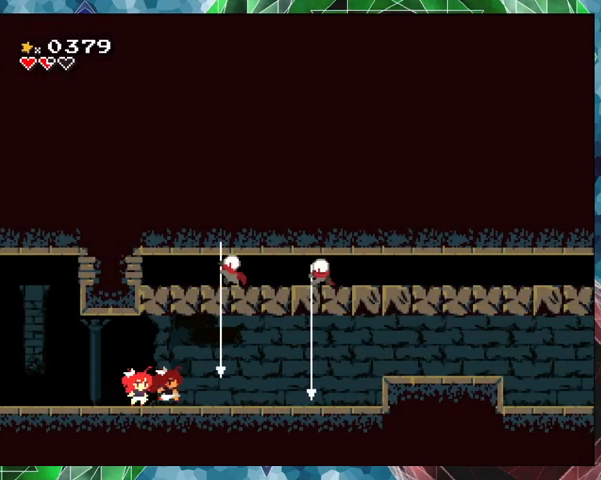
{"buttons": ["DPAD_RIGHT"], "events": [[433, "DPAD_RIGHT", "down"]]}
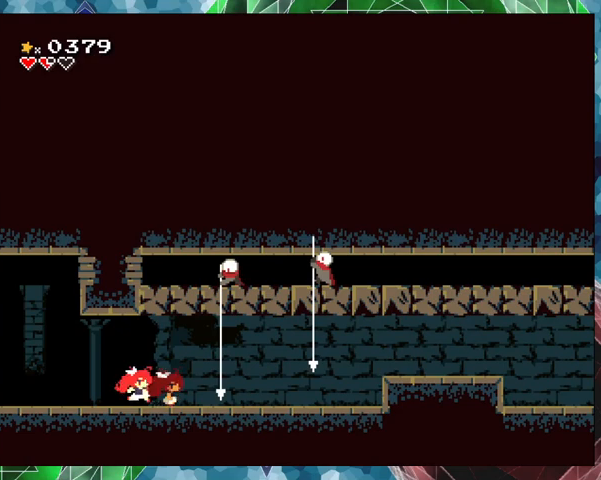
{"buttons": [], "events": [[67, "DPAD_RIGHT", "up"]]}
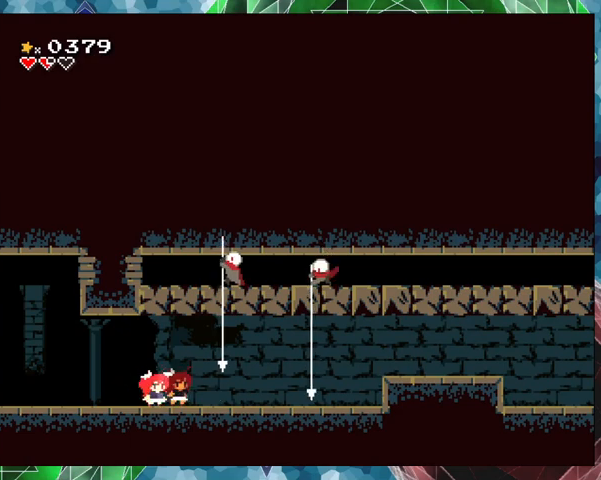
{"buttons": [], "events": [[33, "DPAD_RIGHT", "down"], [167, "DPAD_RIGHT", "up"]]}
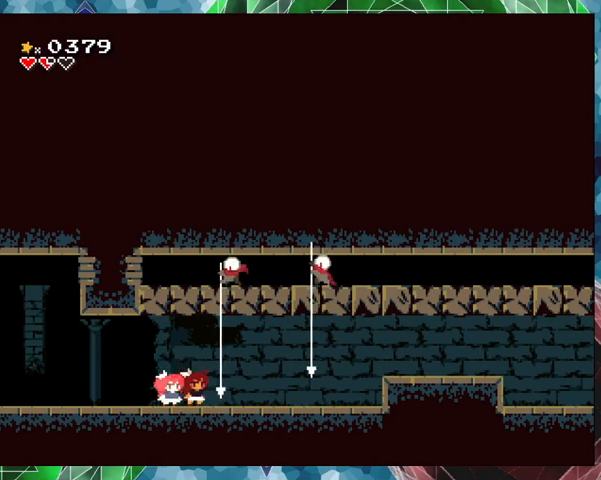
{"buttons": [], "events": []}
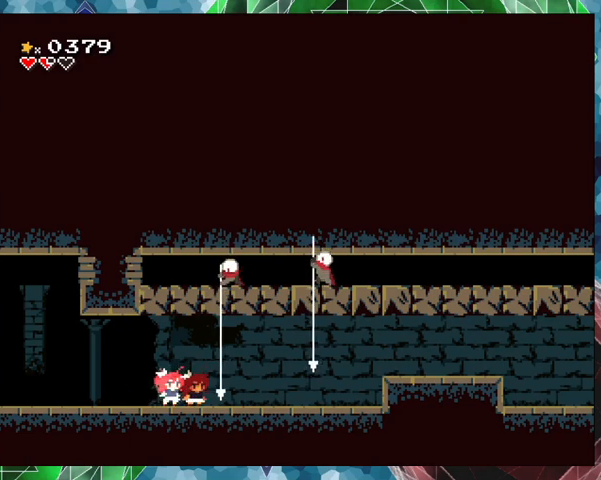
{"buttons": ["DPAD_RIGHT"], "events": [[333, "DPAD_RIGHT", "down"], [367, "DPAD_UP", "down"], [500, "DPAD_UP", "up"]]}
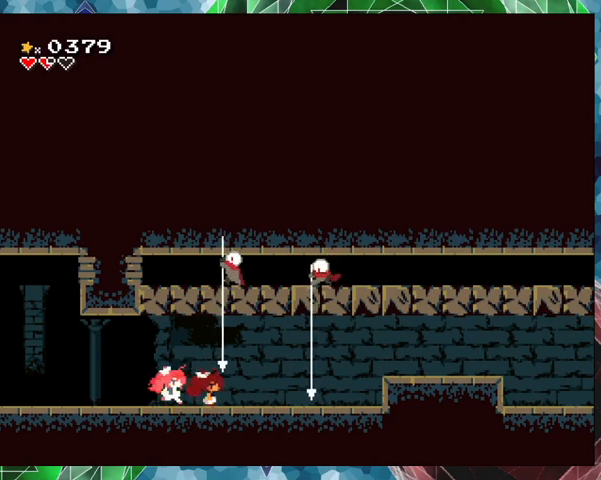
{"buttons": [], "events": [[200, "DPAD_RIGHT", "up"]]}
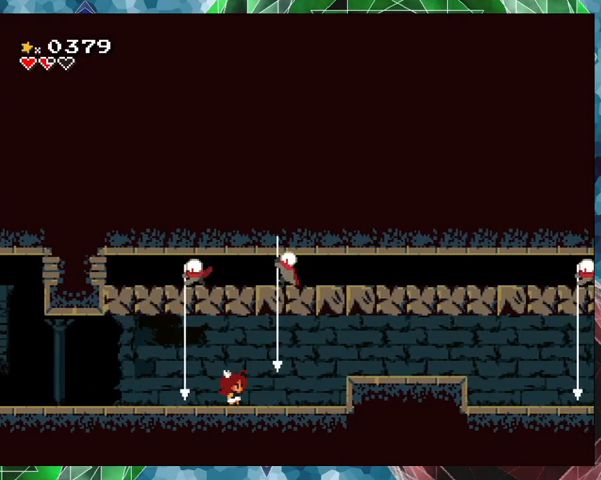
{"buttons": [], "events": []}
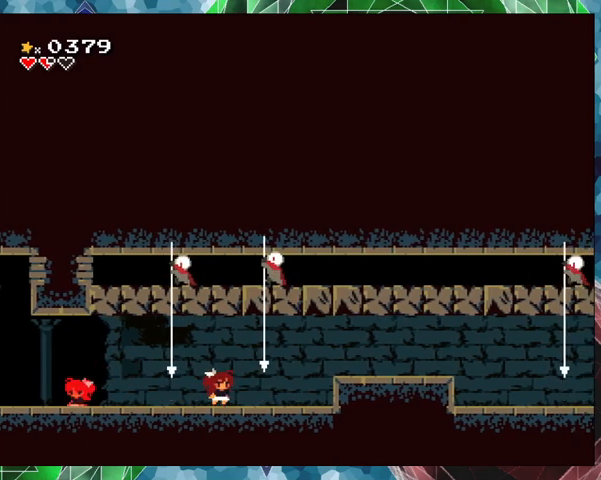
{"buttons": [], "events": []}
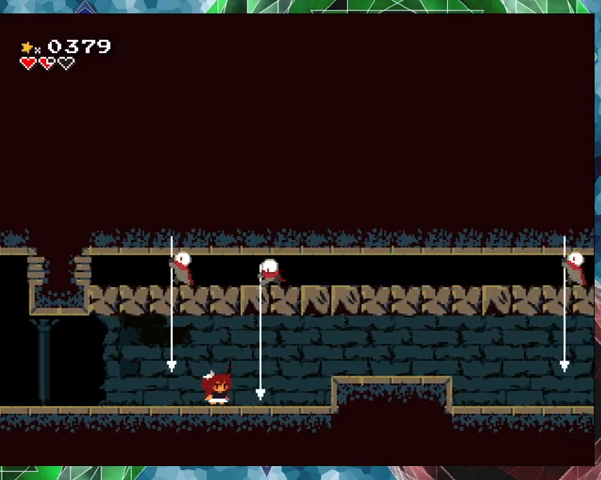
{"buttons": ["DPAD_RIGHT"], "events": [[467, "DPAD_RIGHT", "down"]]}
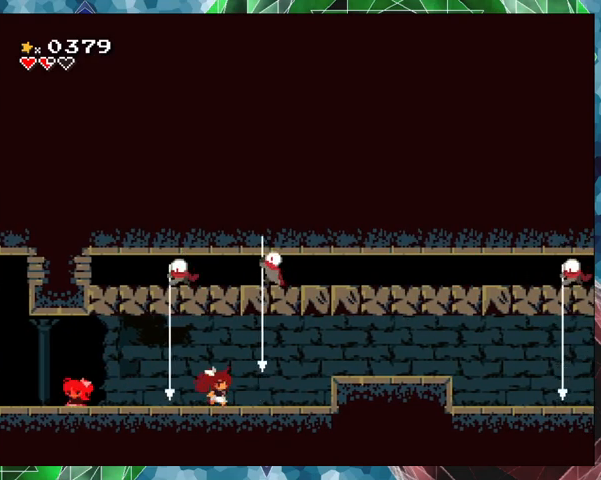
{"buttons": ["DPAD_RIGHT"], "events": [[67, "DPAD_UP", "down"], [100, "DPAD_UP", "up"]]}
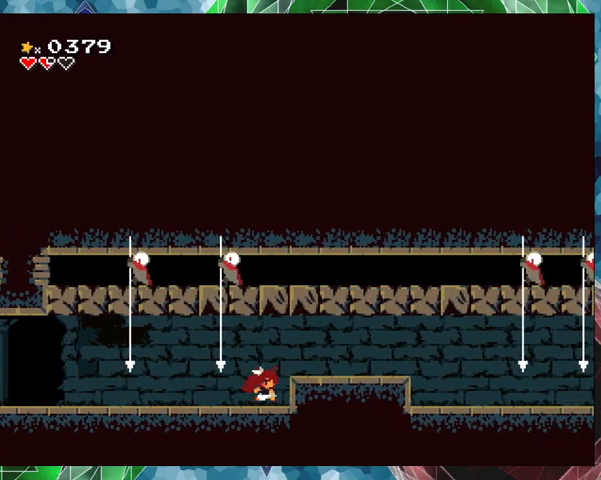
{"buttons": ["DPAD_RIGHT"], "events": [[233, "B", "down"], [467, "B", "up"]]}
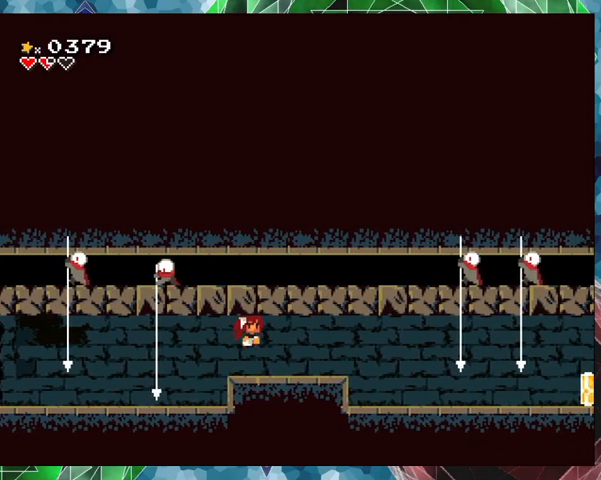
{"buttons": [], "events": [[33, "DPAD_RIGHT", "up"]]}
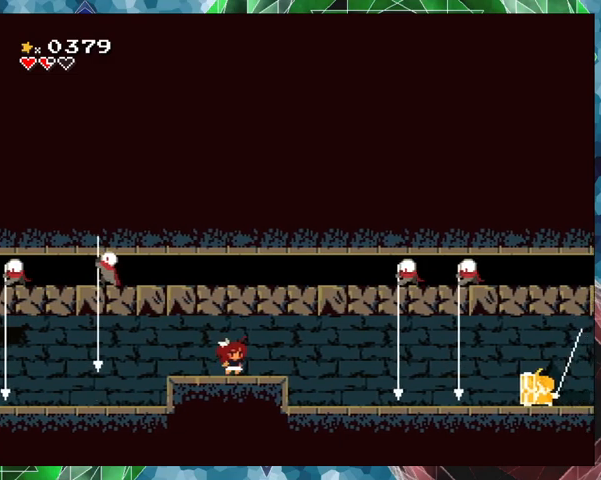
{"buttons": [], "events": [[167, "DPAD_RIGHT", "down"], [367, "DPAD_RIGHT", "up"]]}
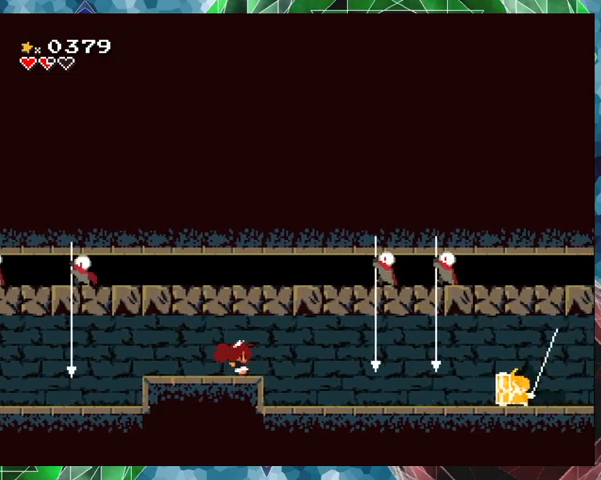
{"buttons": [], "events": []}